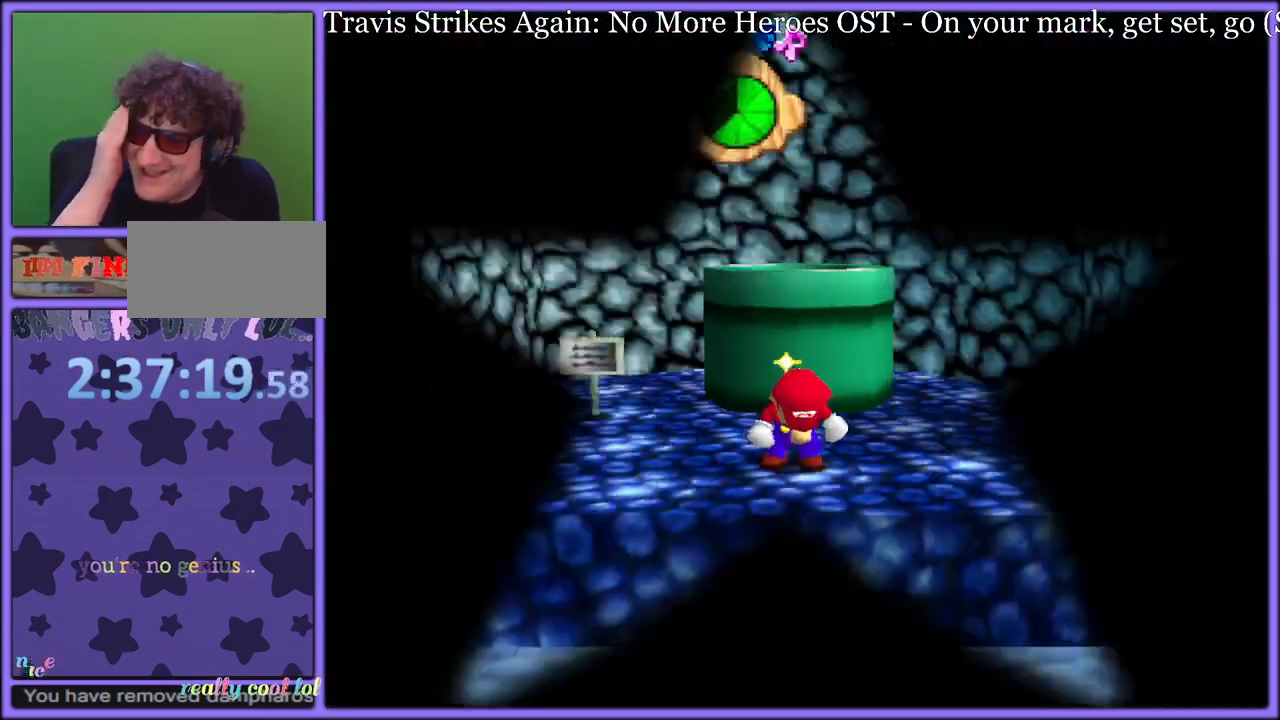
Gameplay with a controller (Nintendo layout); each line is a JSON object with the inputs held at the frame after it. "button_events" lists button changes between this image and that frame as [ms after this image, input, new state], when the widget could be followed in between (sticks are given only as held states). Not read: L1 L3 R3.
{"buttons": [], "left_stick": "center", "button_events": []}
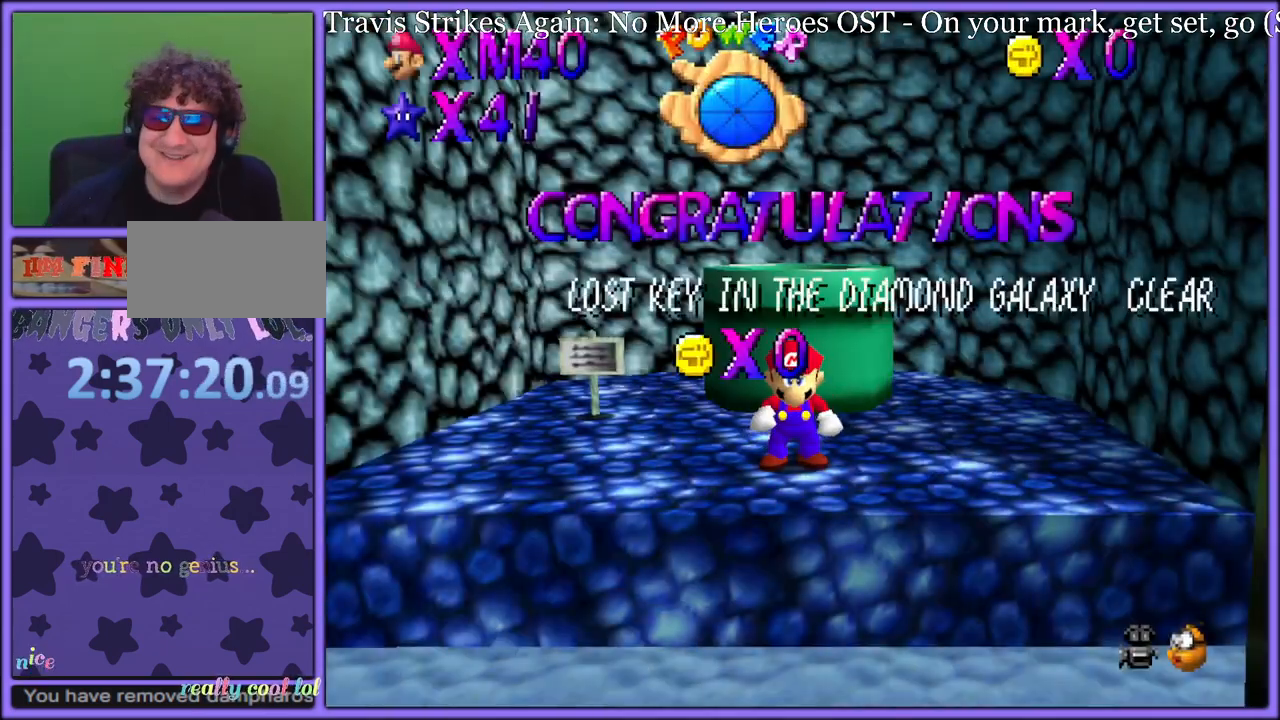
{"buttons": [], "left_stick": "center", "button_events": [[333, "C_LEFT", "down"], [450, "C_LEFT", "up"]]}
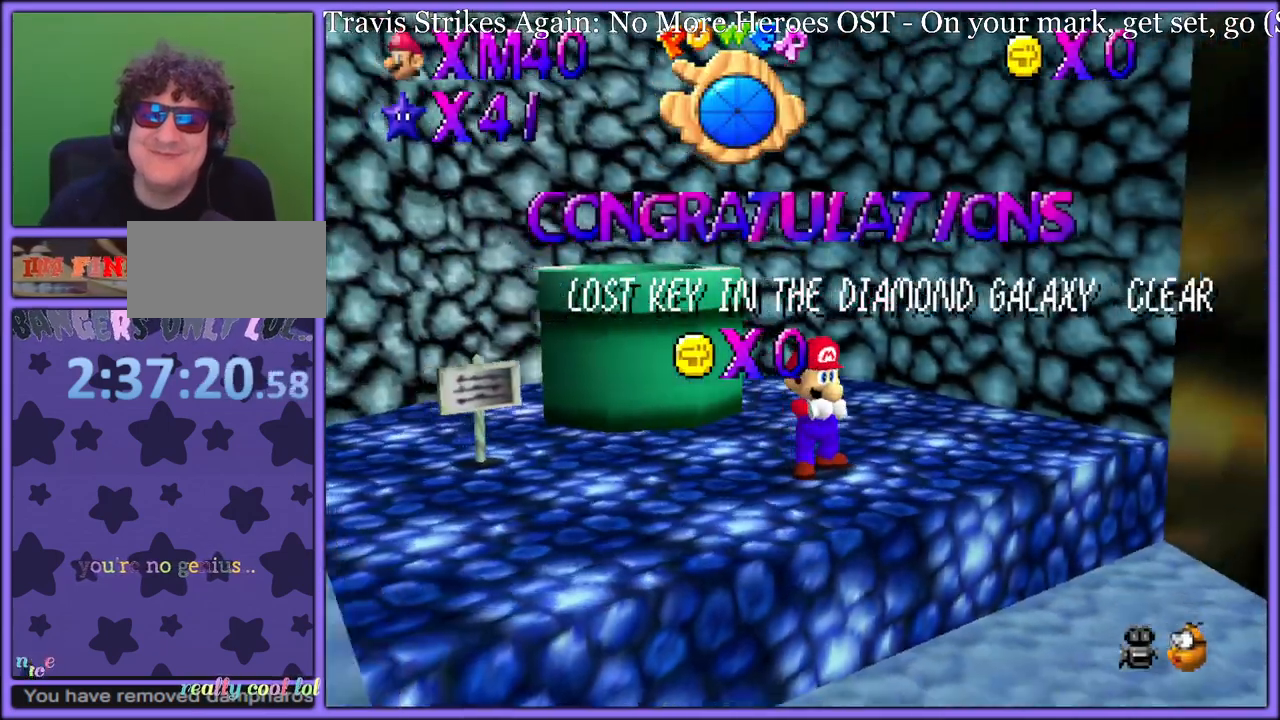
{"buttons": [], "left_stick": "center", "button_events": [[17, "C_LEFT", "down"], [117, "C_LEFT", "up"], [183, "C_LEFT", "down"], [250, "C_DOWN", "down"], [267, "C_DOWN", "up"], [267, "C_LEFT", "up"], [350, "C_LEFT", "down"], [433, "C_LEFT", "up"]]}
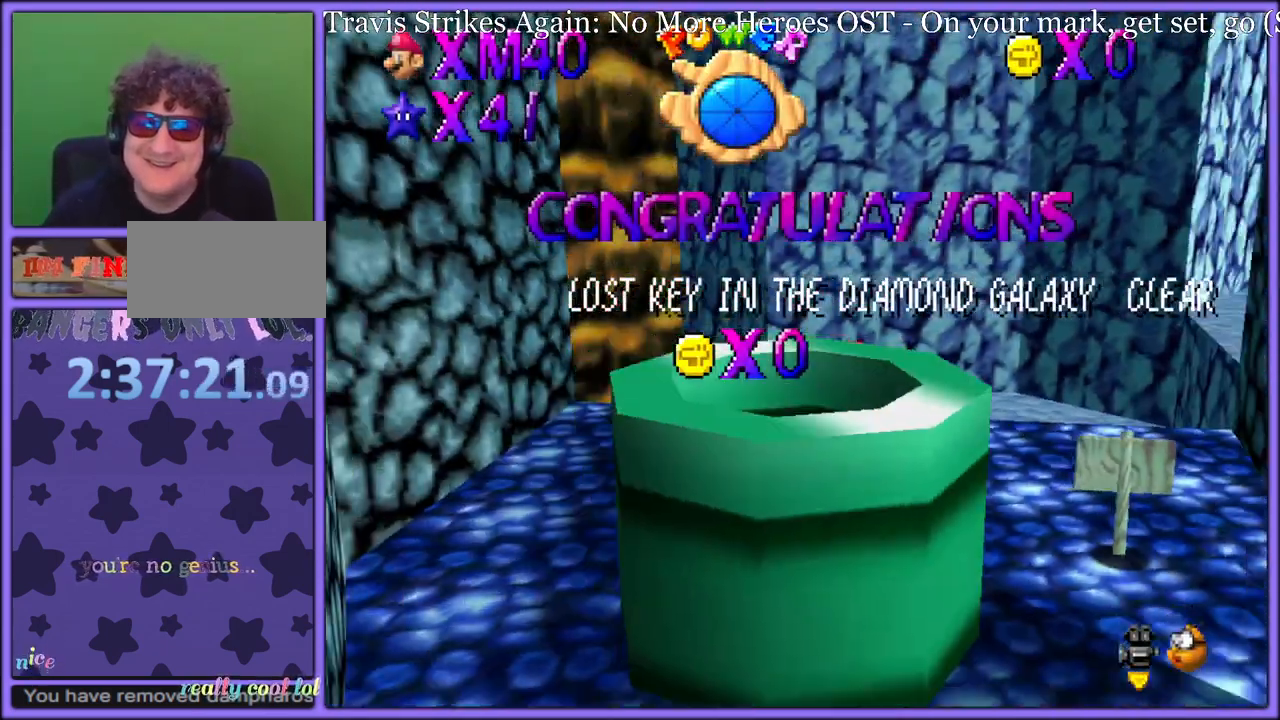
{"buttons": [], "left_stick": "center", "button_events": [[167, "C_LEFT", "down"], [233, "C_LEFT", "up"], [350, "C_LEFT", "down"], [417, "C_DOWN", "down"], [450, "C_DOWN", "up"], [450, "C_LEFT", "up"]]}
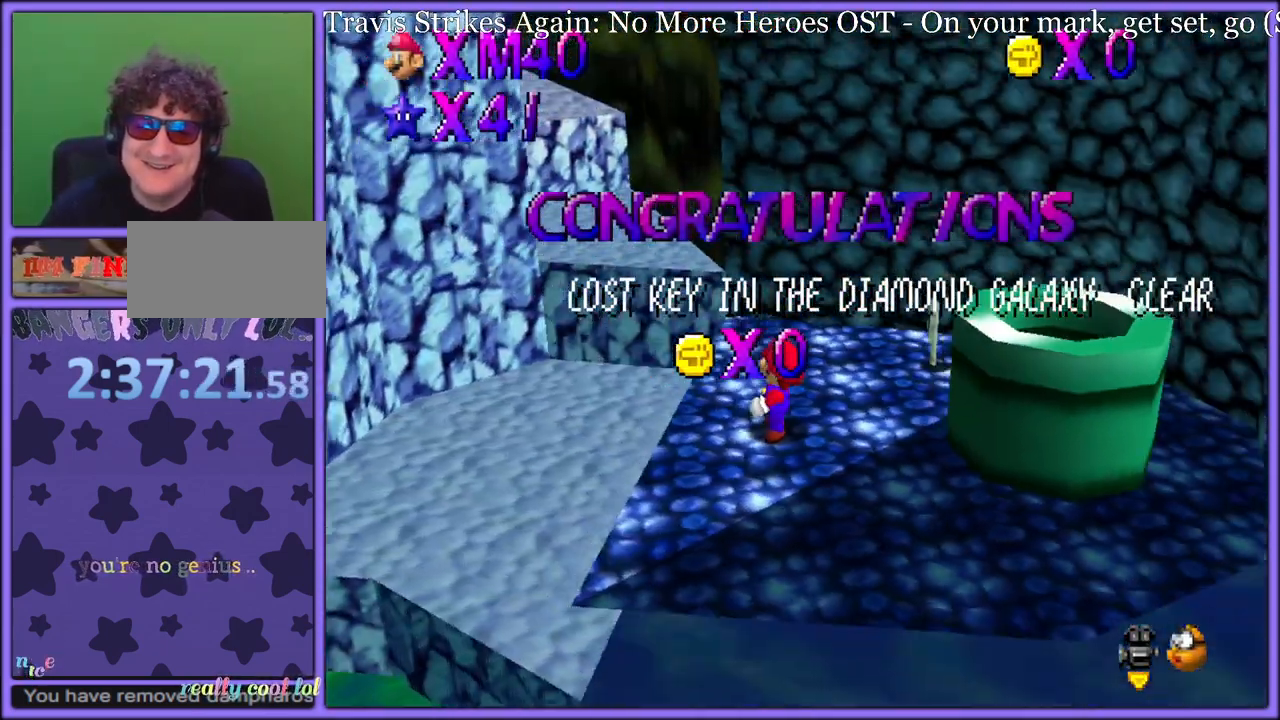
{"buttons": [], "left_stick": "center", "button_events": [[33, "C_LEFT", "down"], [150, "C_LEFT", "up"], [250, "C_LEFT", "down"], [383, "C_LEFT", "up"]]}
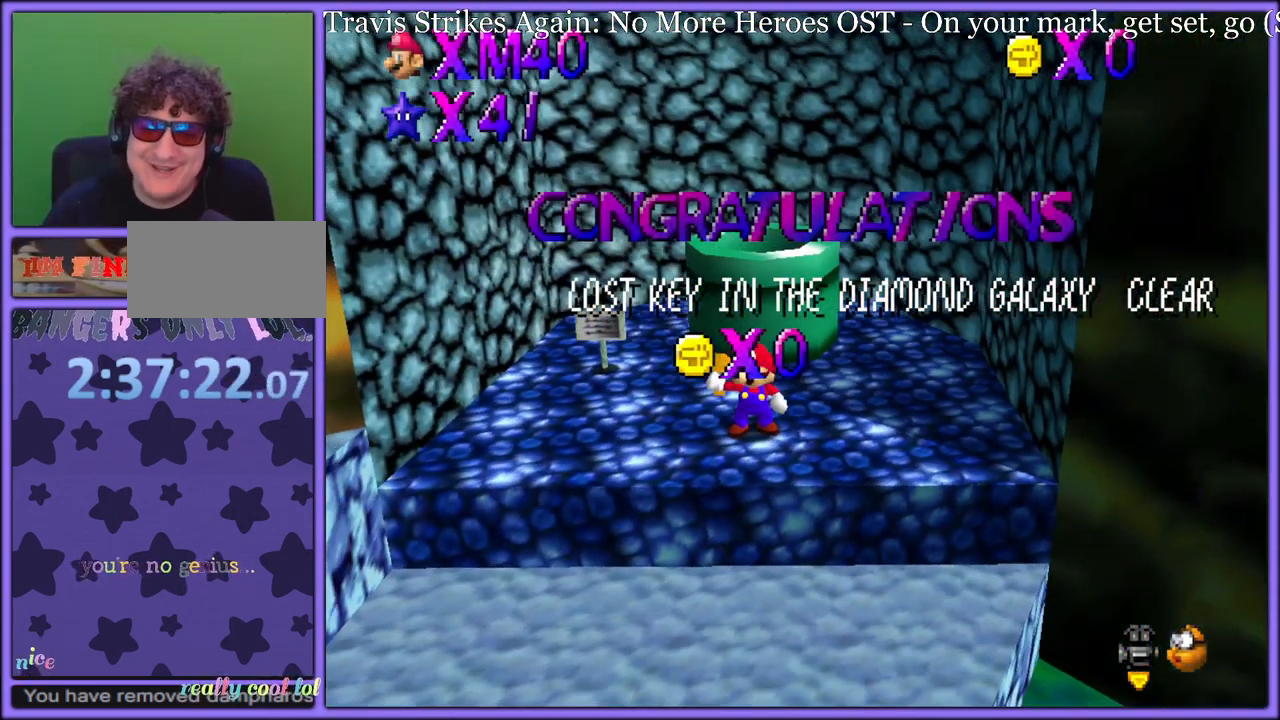
{"buttons": [], "left_stick": "center", "button_events": []}
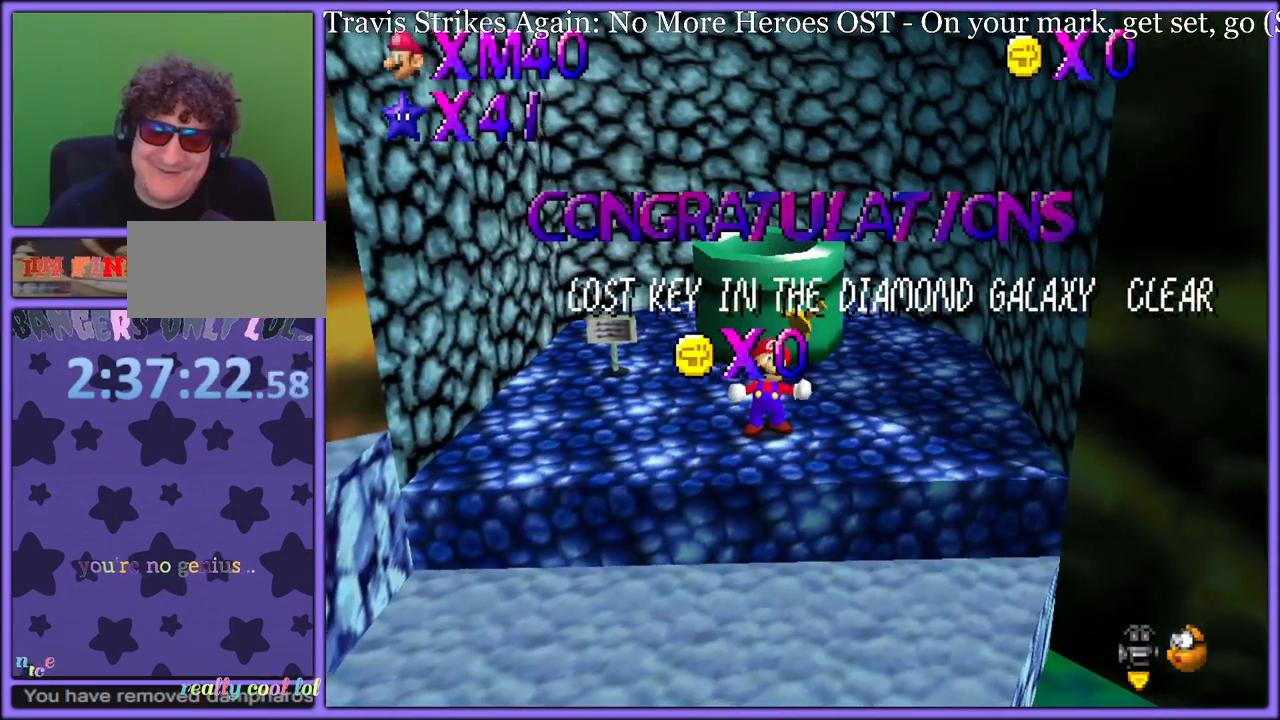
{"buttons": [], "left_stick": "center", "button_events": [[300, "C_RIGHT", "down"], [417, "C_UP", "down"], [433, "C_RIGHT", "up"], [433, "C_UP", "up"]]}
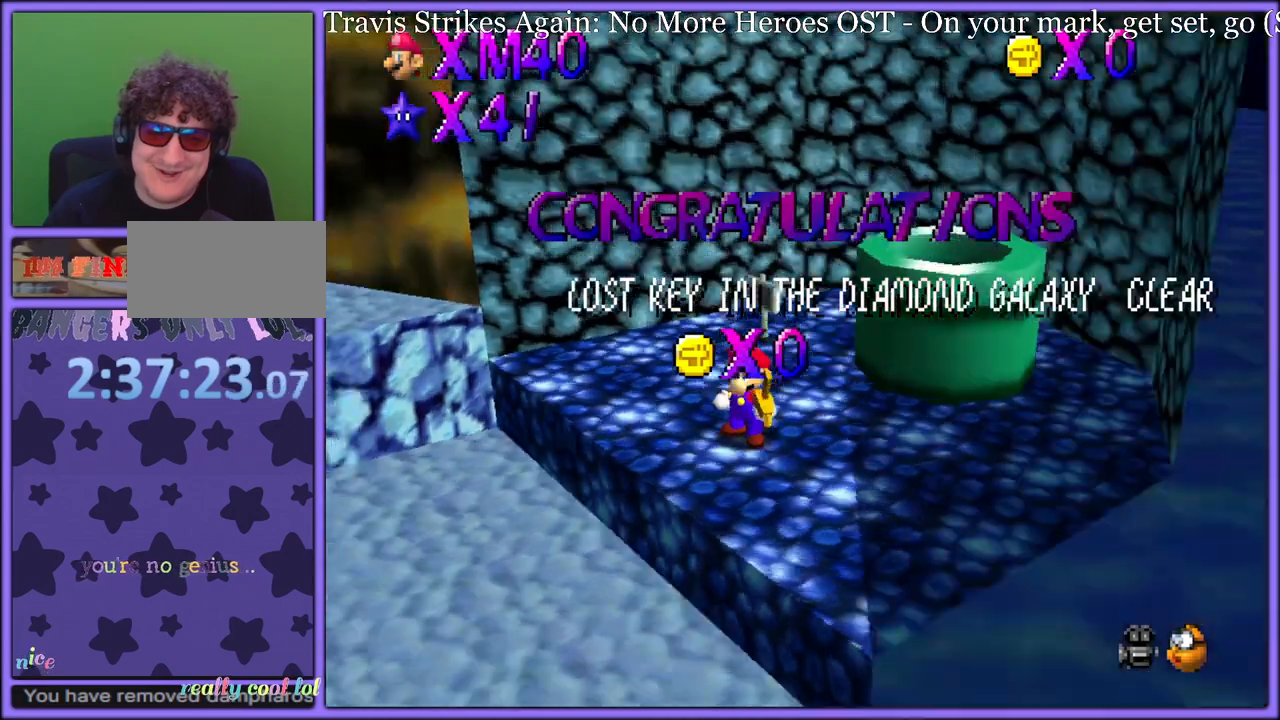
{"buttons": [], "left_stick": "center", "button_events": [[17, "C_RIGHT", "down"], [117, "C_RIGHT", "up"]]}
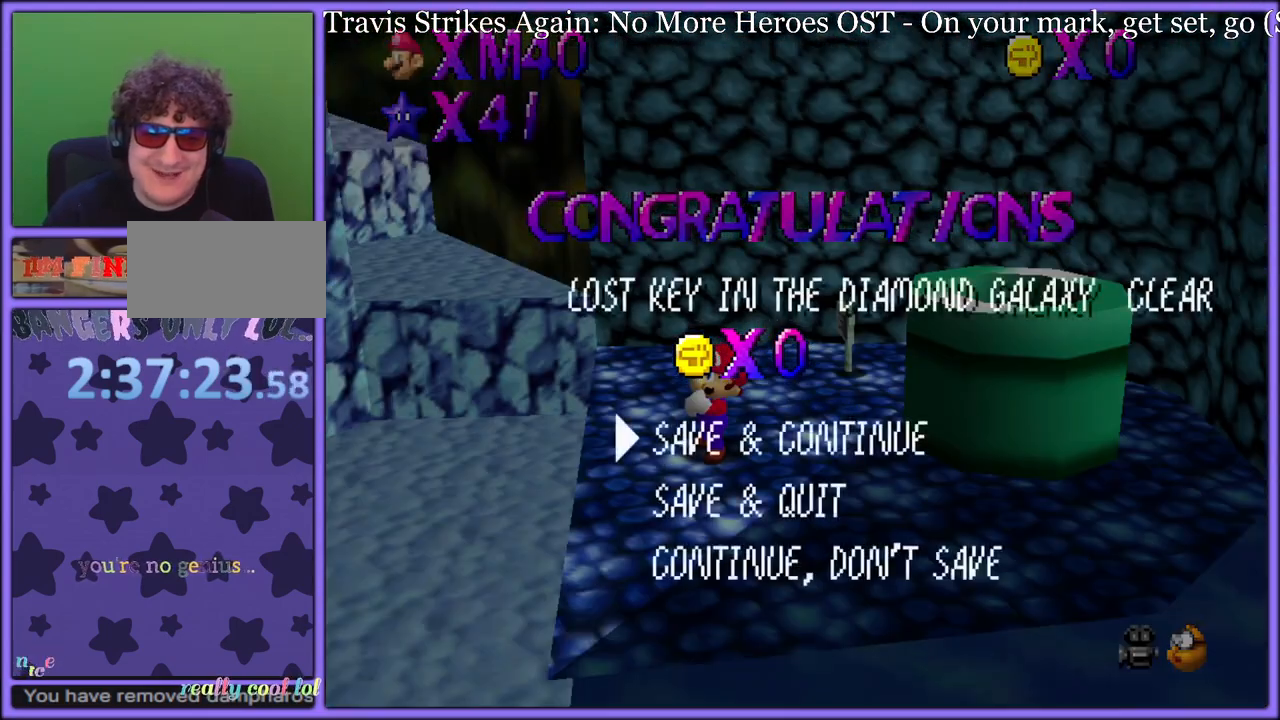
{"buttons": [], "left_stick": "up-left", "button_events": [[17, "A", "down"], [133, "A", "up"]]}
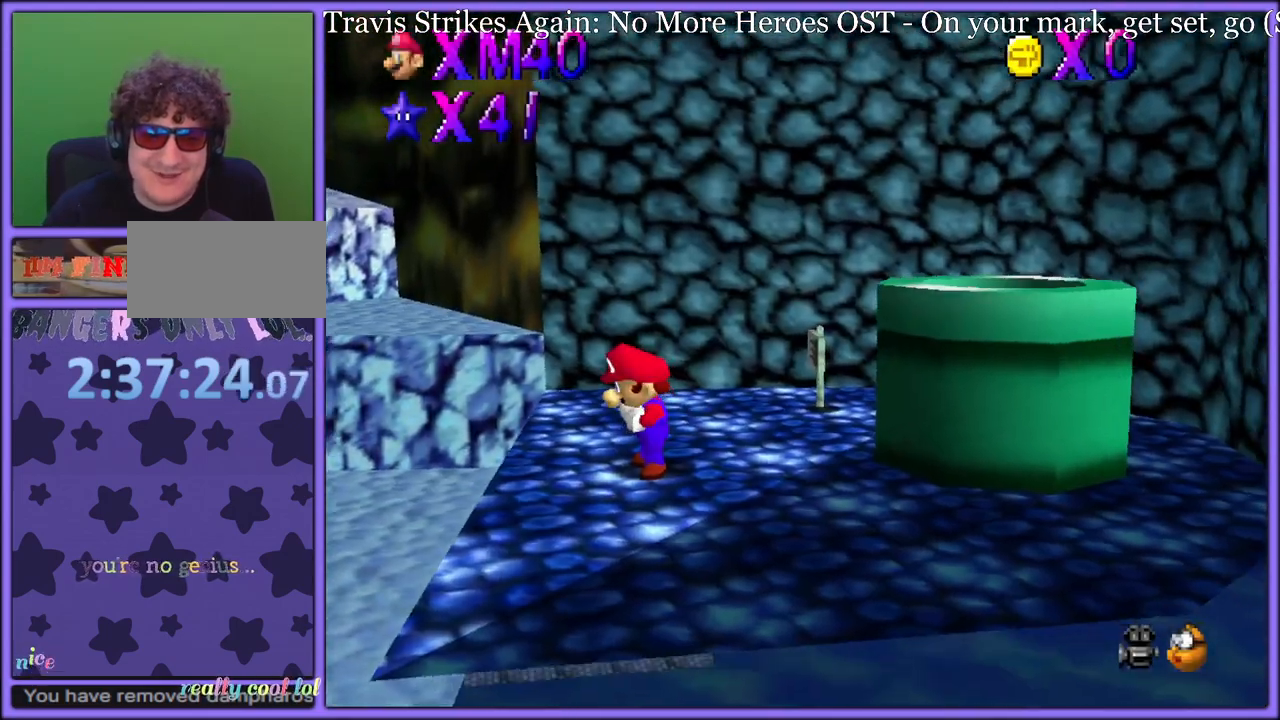
{"buttons": ["A"], "left_stick": "up", "button_events": [[33, "C_RIGHT", "down"], [100, "C_RIGHT", "up"], [183, "A", "down"]]}
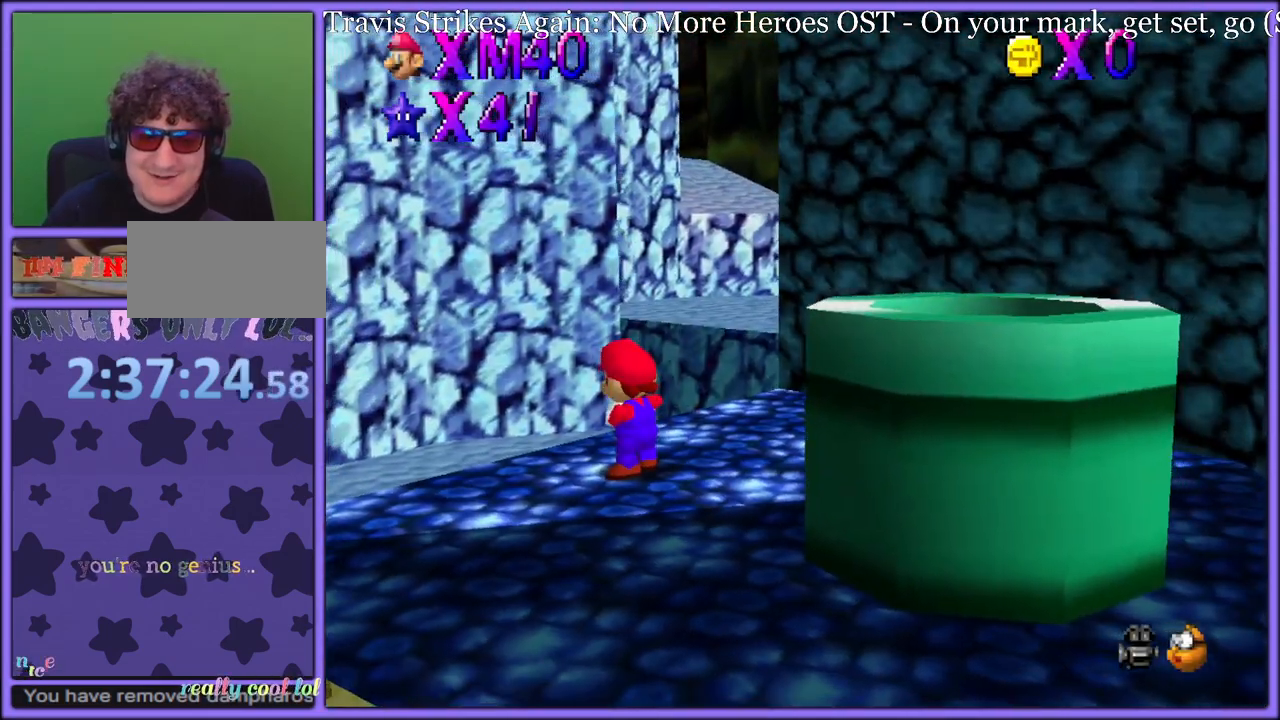
{"buttons": ["A", "B"], "left_stick": "up", "button_events": [[233, "B", "down"], [350, "B", "up"], [400, "B", "down"], [450, "B", "up"], [500, "B", "down"]]}
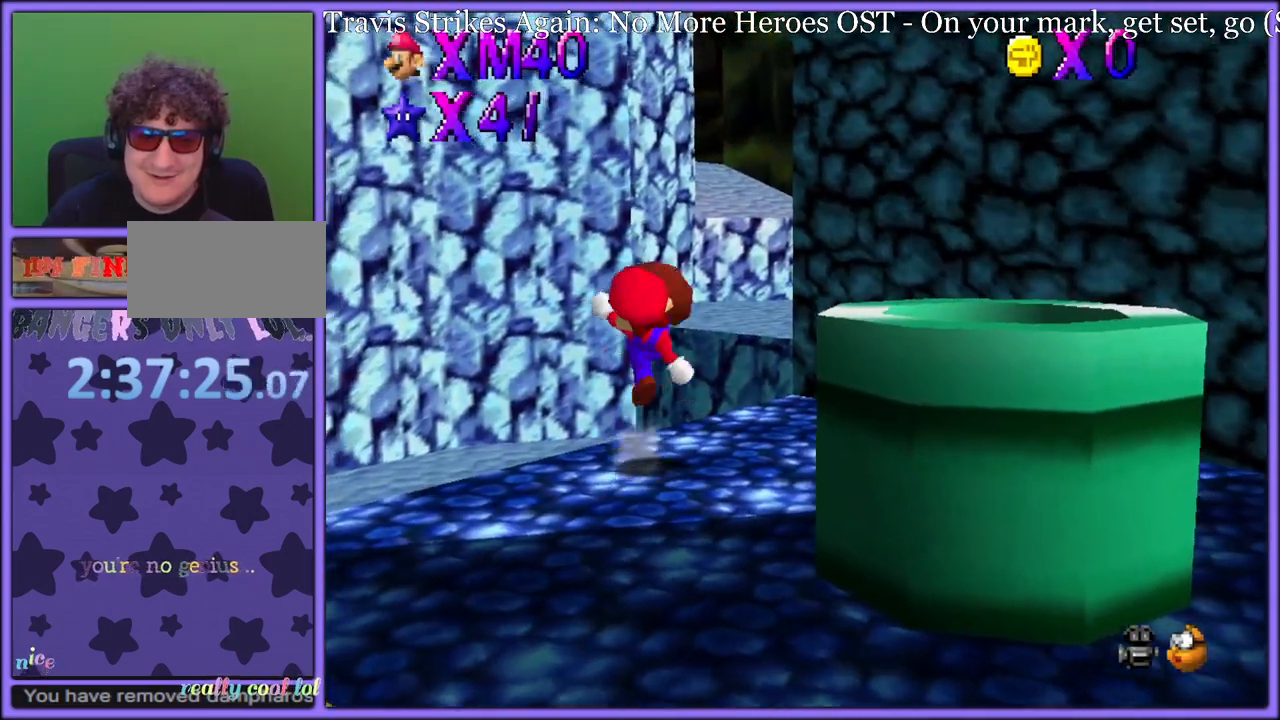
{"buttons": ["A"], "left_stick": "up", "button_events": [[83, "B", "up"], [133, "B", "down"], [217, "A", "up"], [217, "B", "up"], [300, "A", "down"]]}
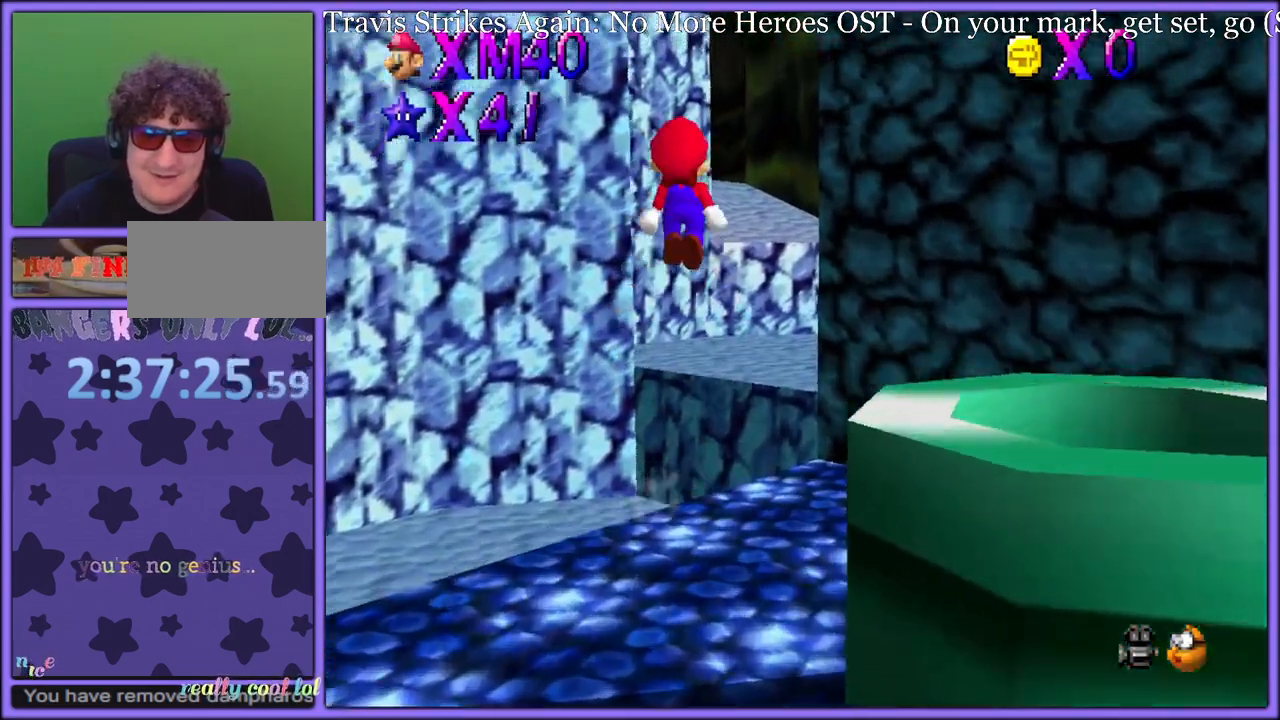
{"buttons": [], "left_stick": "up", "button_events": [[500, "A", "up"]]}
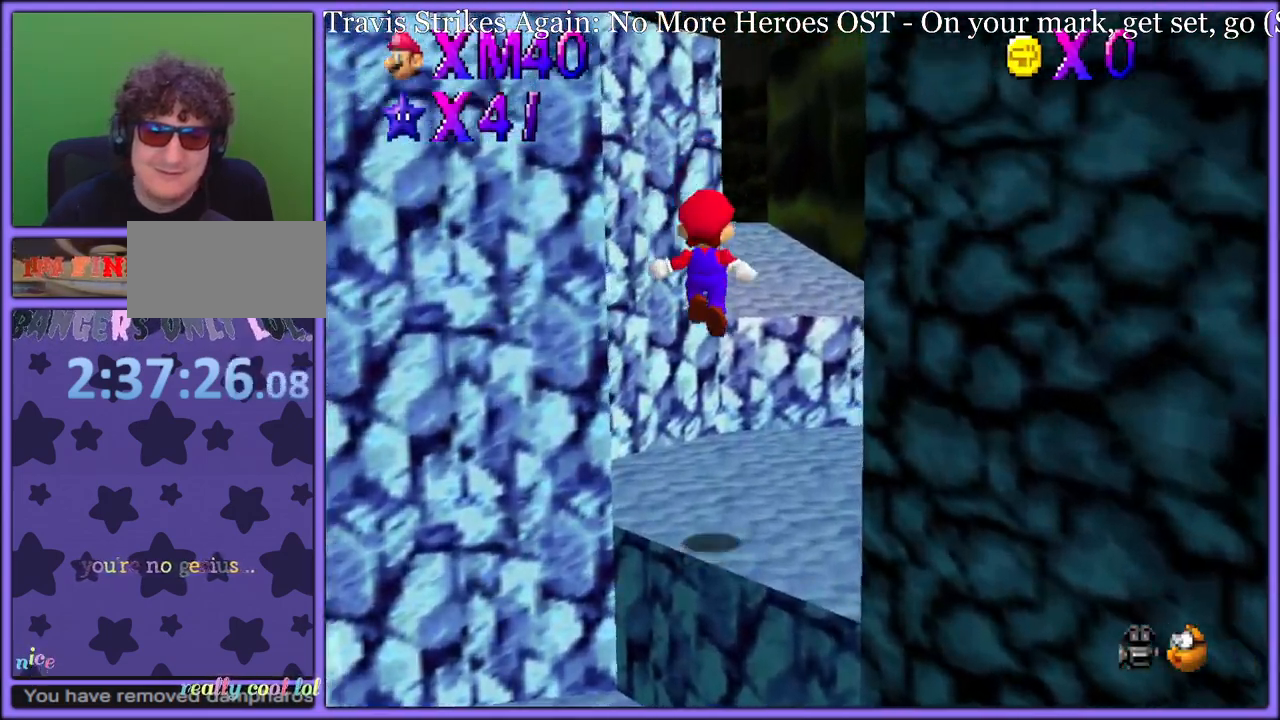
{"buttons": ["A"], "left_stick": "up", "button_events": [[433, "A", "down"]]}
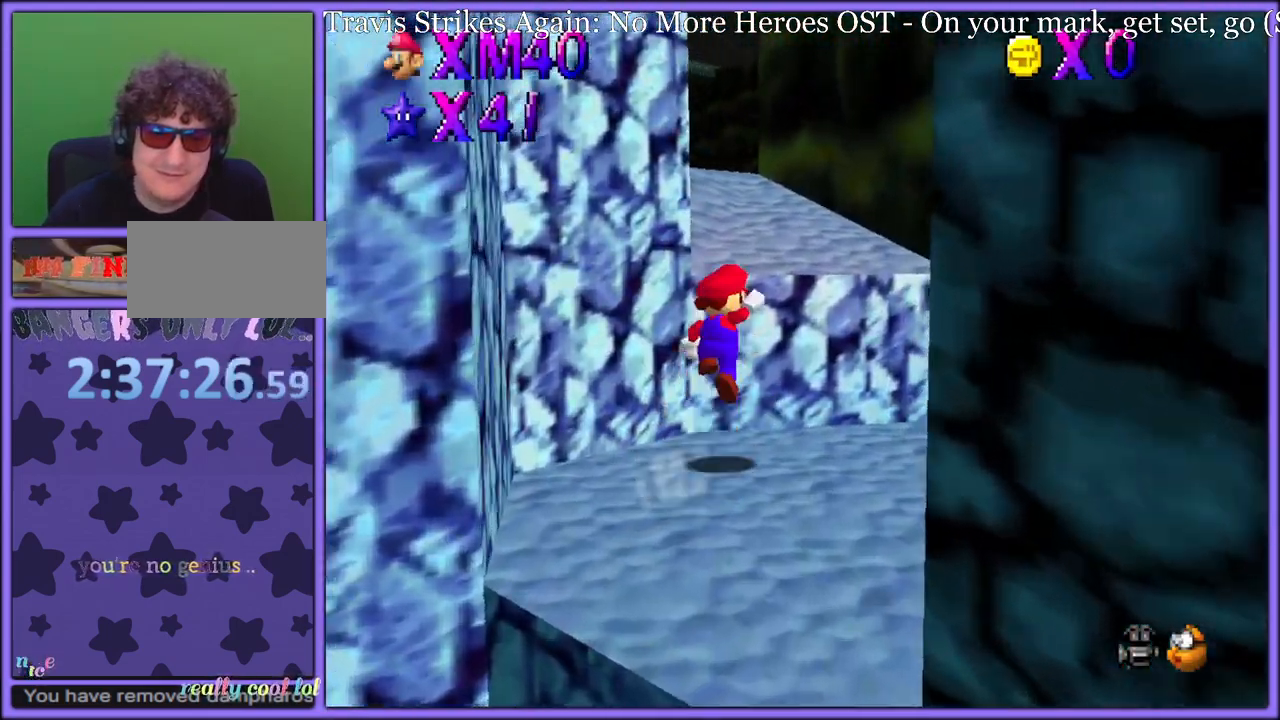
{"buttons": ["A"], "left_stick": "right", "button_events": [[83, "A", "up"], [500, "A", "down"]]}
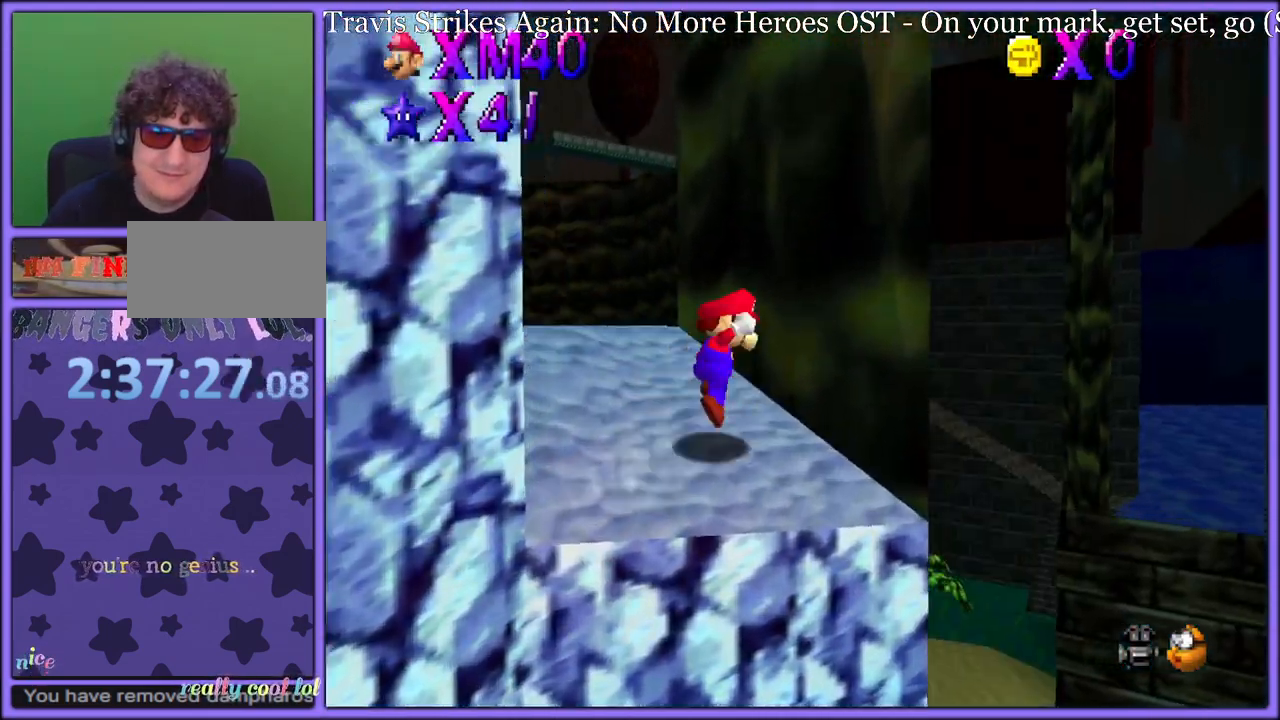
{"buttons": [], "left_stick": "right", "button_events": [[117, "A", "up"], [183, "A", "down"], [500, "A", "up"]]}
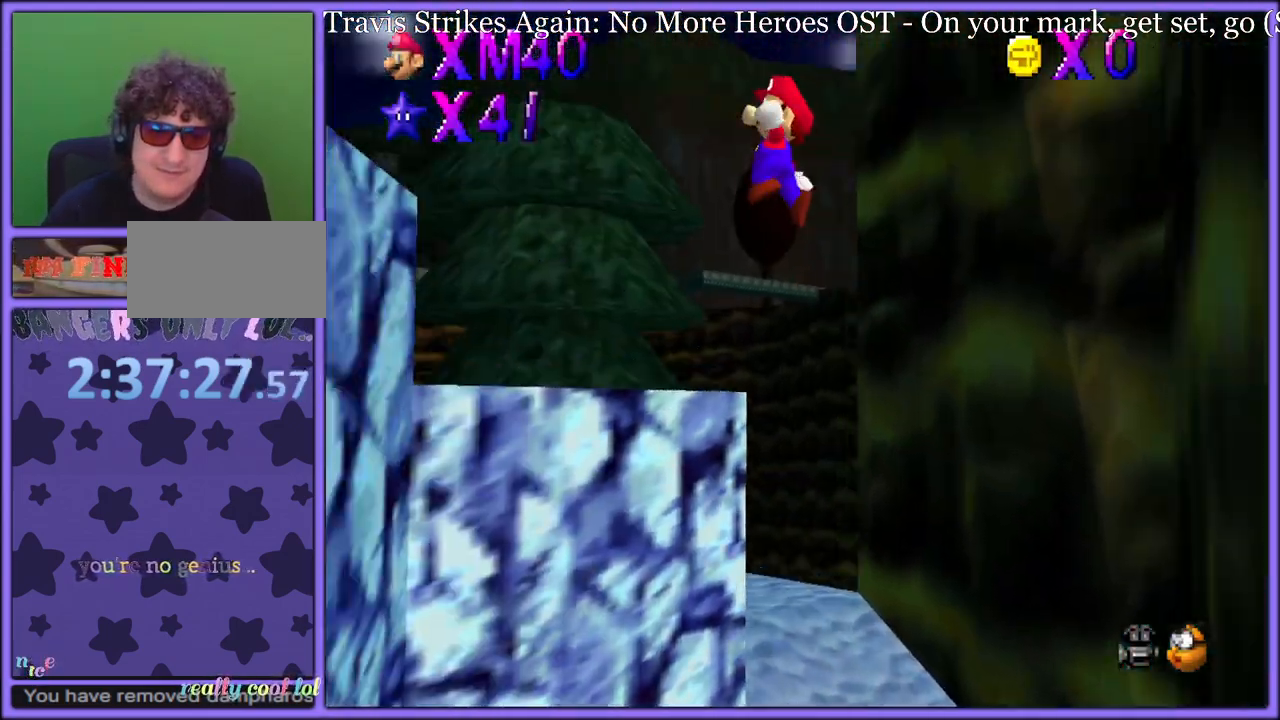
{"buttons": [], "left_stick": "left", "button_events": [[83, "C_DOWN", "down"], [83, "C_RIGHT", "down"], [117, "C_DOWN", "up"], [150, "C_RIGHT", "up"]]}
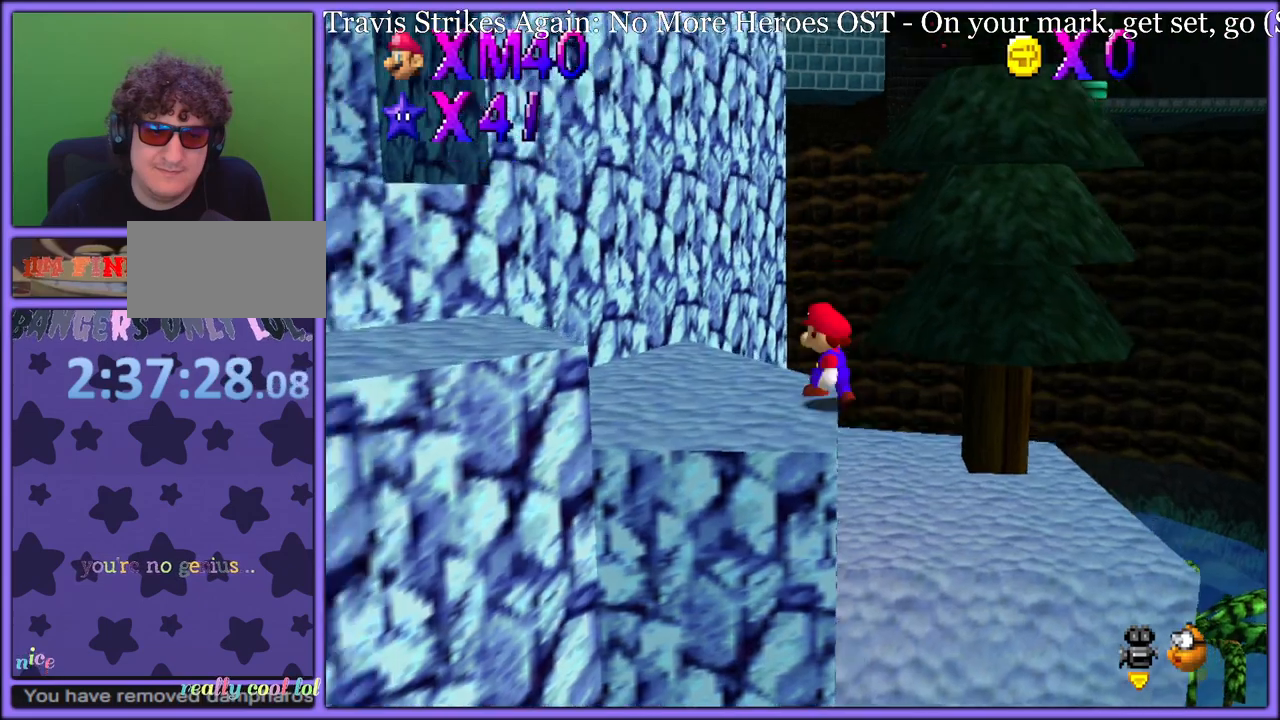
{"buttons": ["A"], "left_stick": "down-left", "button_events": [[100, "A", "down"]]}
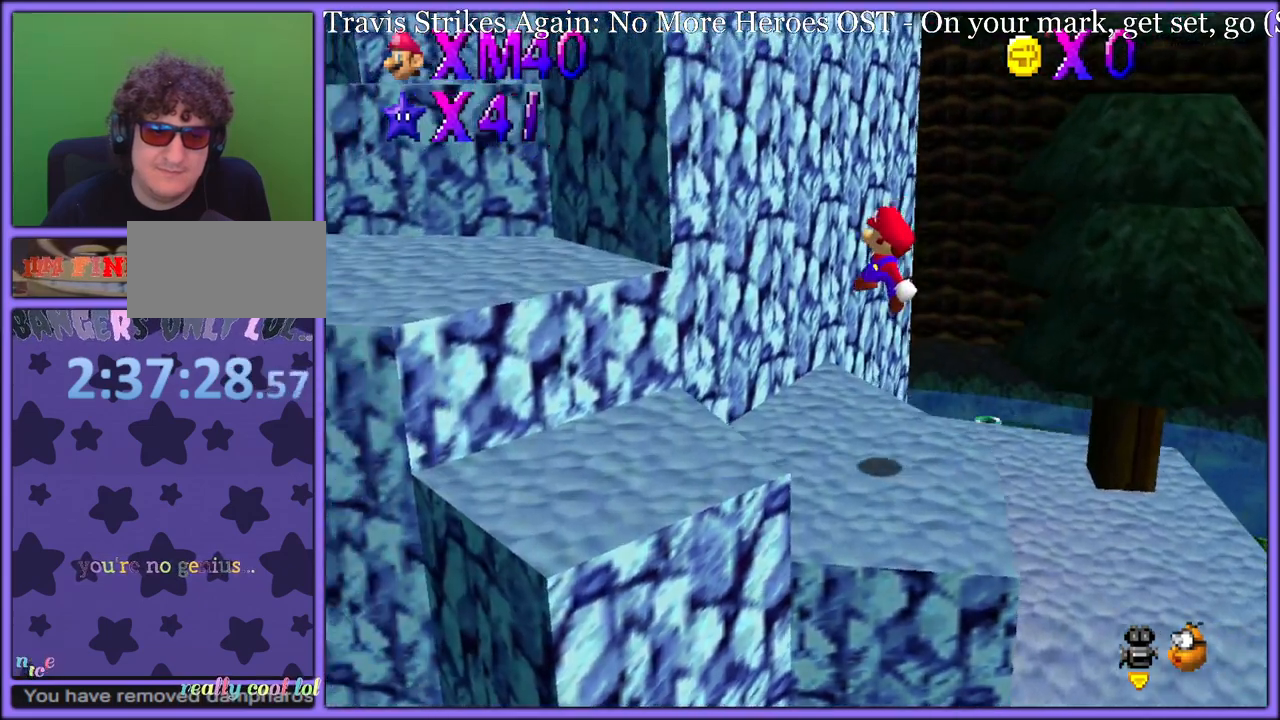
{"buttons": [], "left_stick": "down", "button_events": [[83, "A", "up"], [150, "B", "down"], [283, "B", "up"]]}
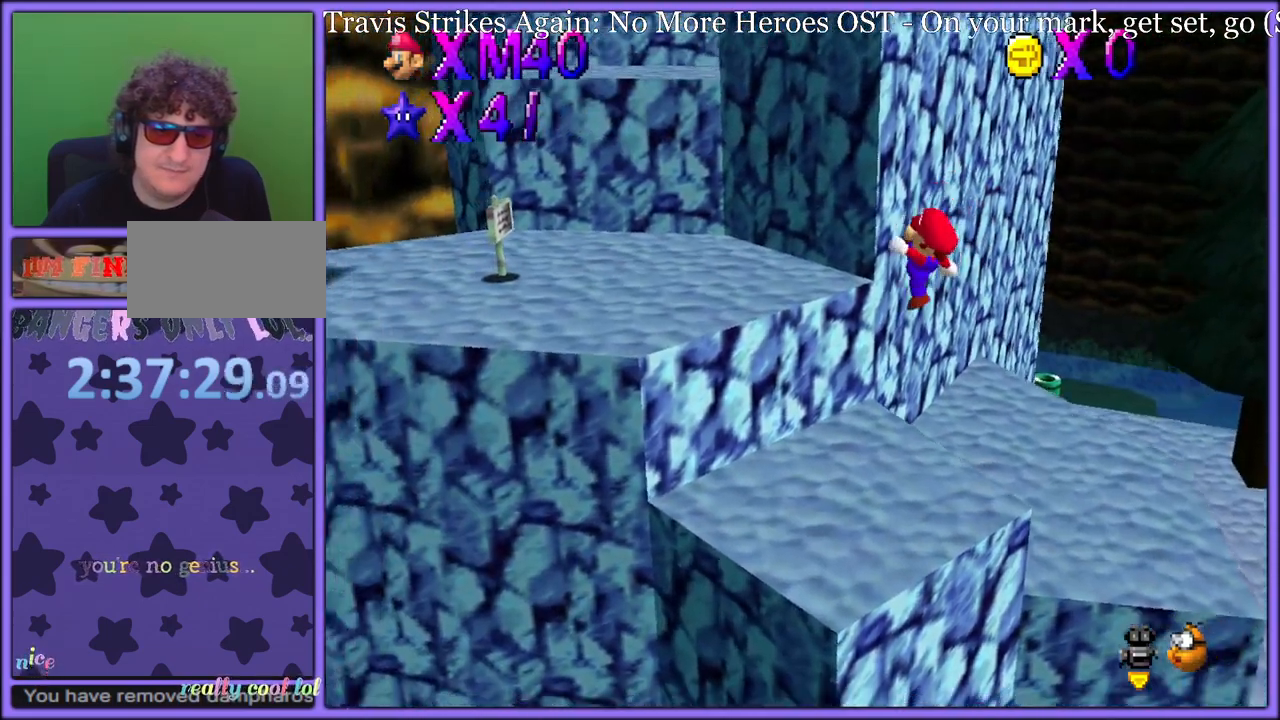
{"buttons": ["A"], "left_stick": "down-left", "button_events": [[233, "A", "down"], [317, "A", "up"], [367, "A", "down"]]}
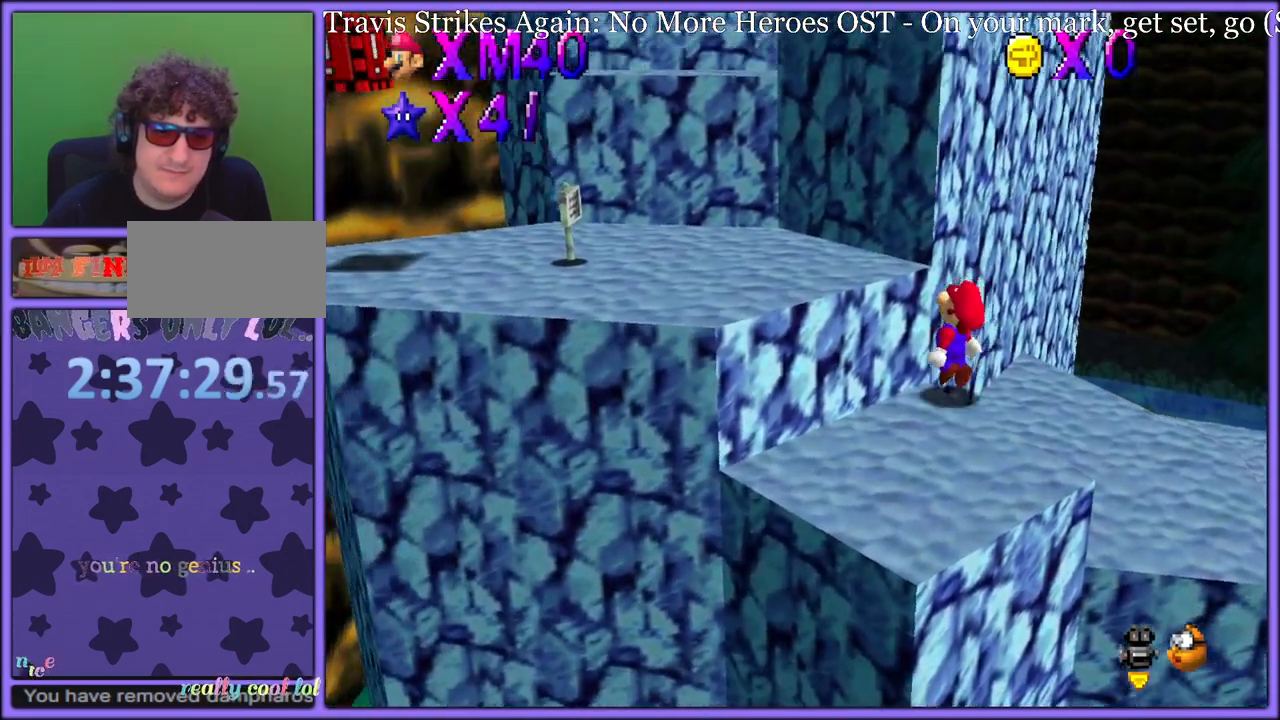
{"buttons": [], "left_stick": "center", "button_events": [[83, "B", "down"], [100, "A", "up"], [150, "B", "up"]]}
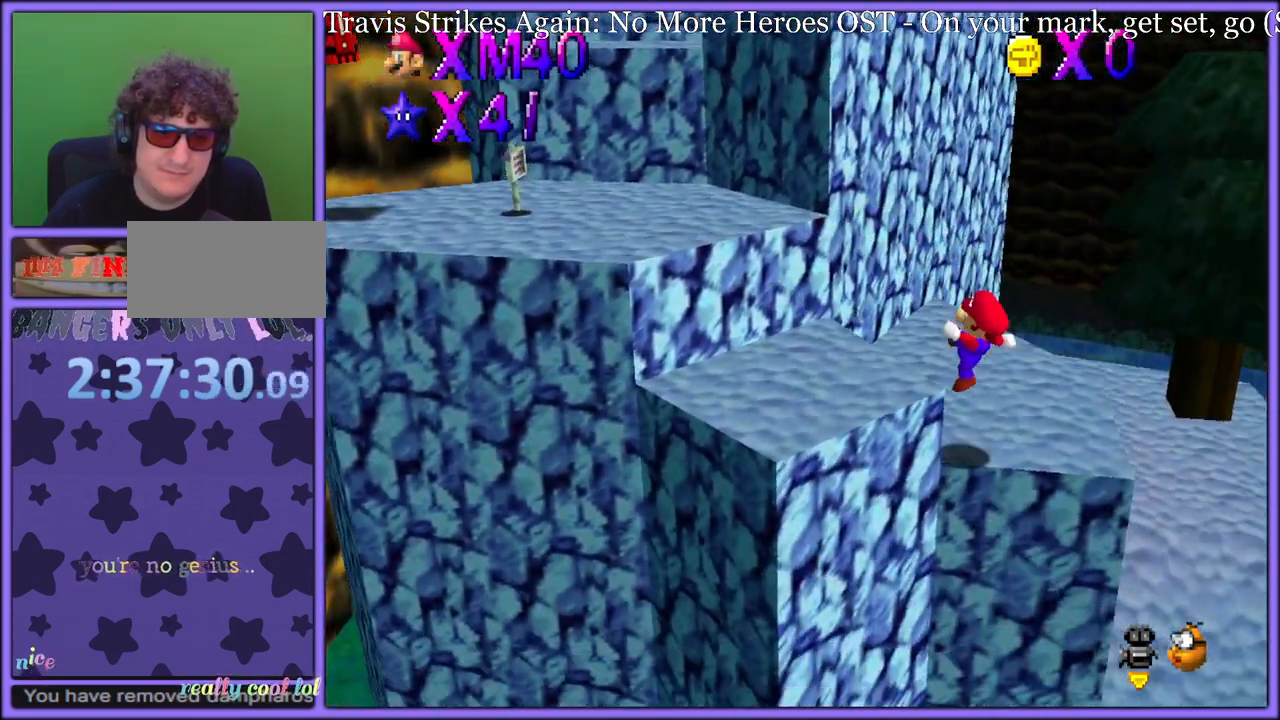
{"buttons": [], "left_stick": "center", "button_events": []}
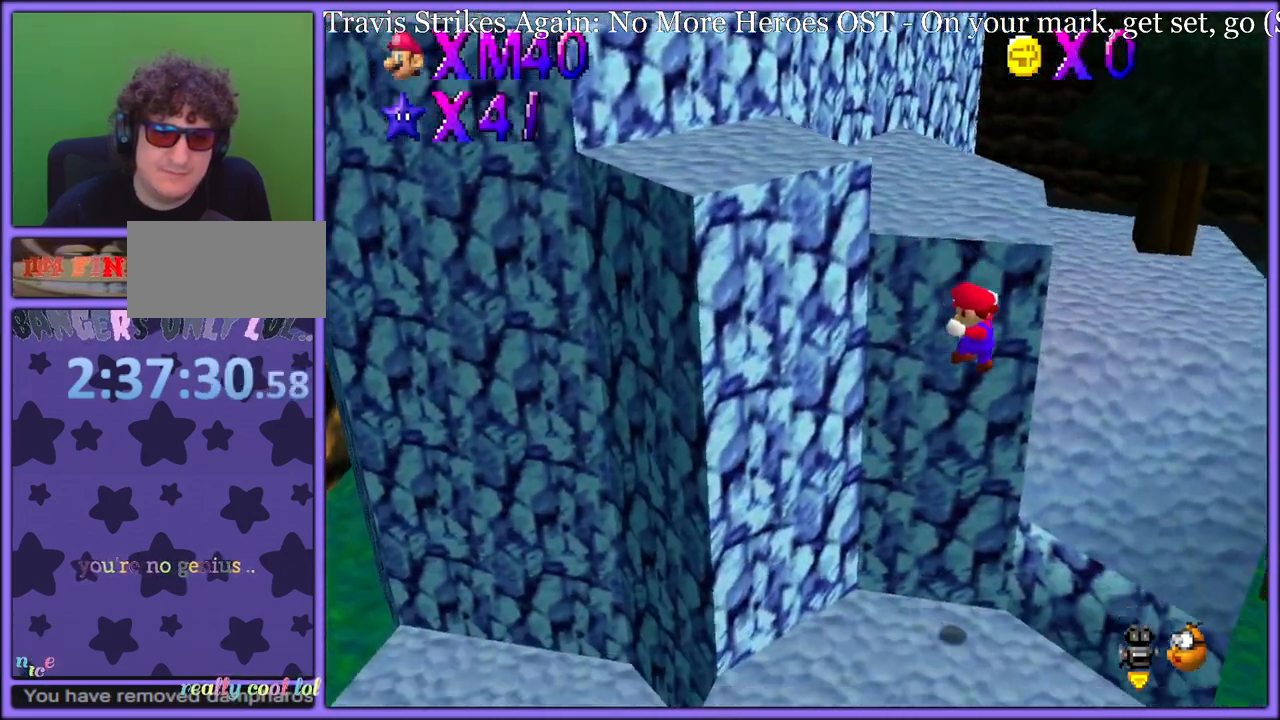
{"buttons": [], "left_stick": "down-left", "button_events": [[267, "B", "down"], [317, "A", "down"], [350, "B", "up"], [400, "B", "down"], [417, "A", "up"], [467, "B", "up"]]}
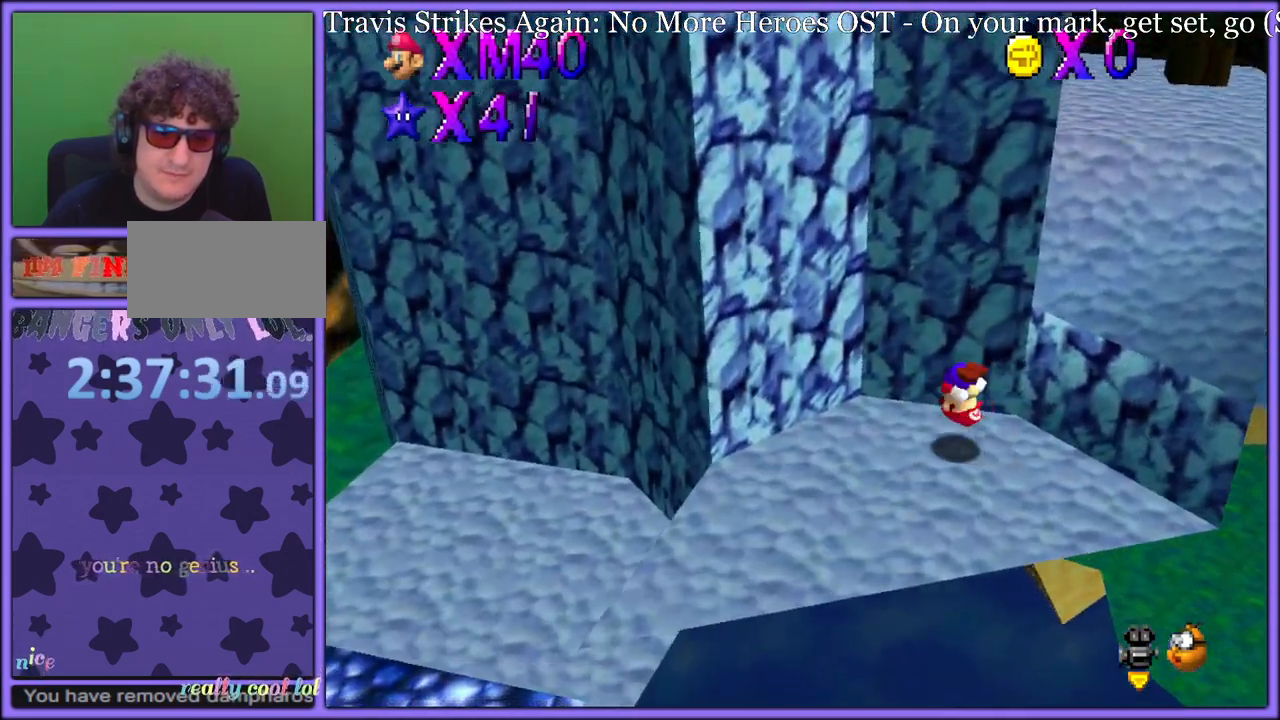
{"buttons": [], "left_stick": "down-right", "button_events": []}
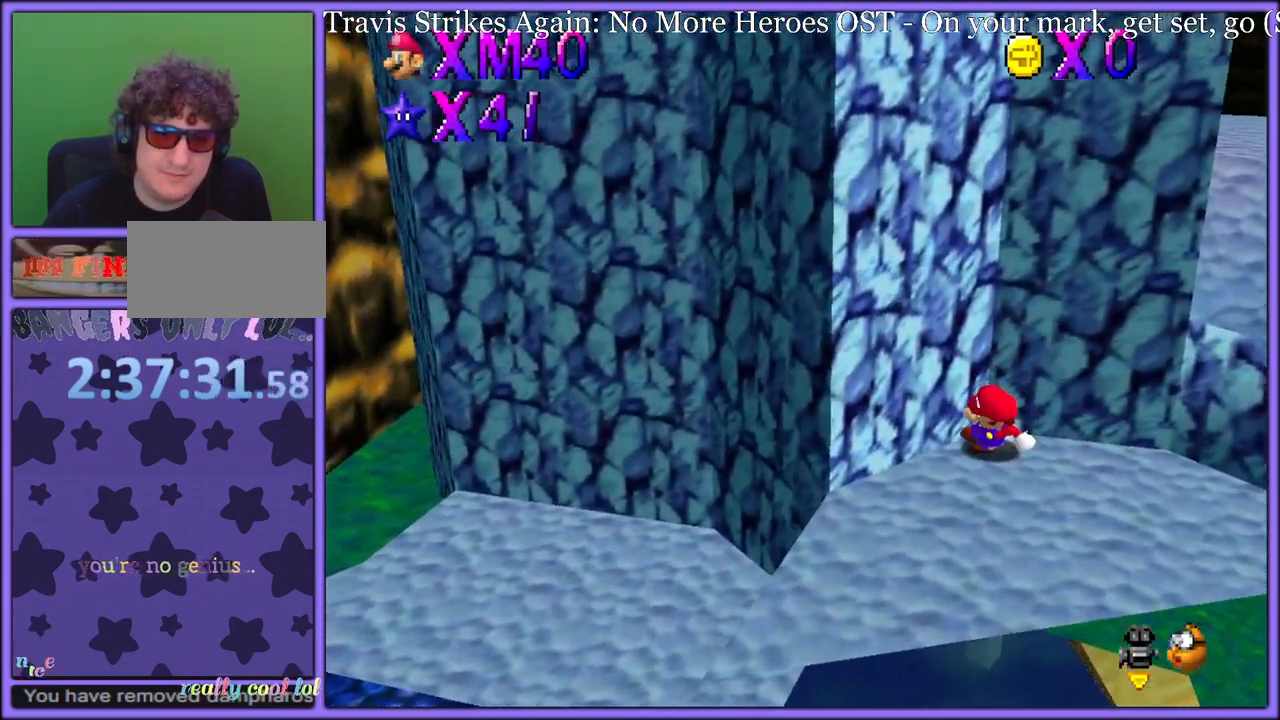
{"buttons": ["A"], "left_stick": "down-right", "button_events": [[217, "A", "down"]]}
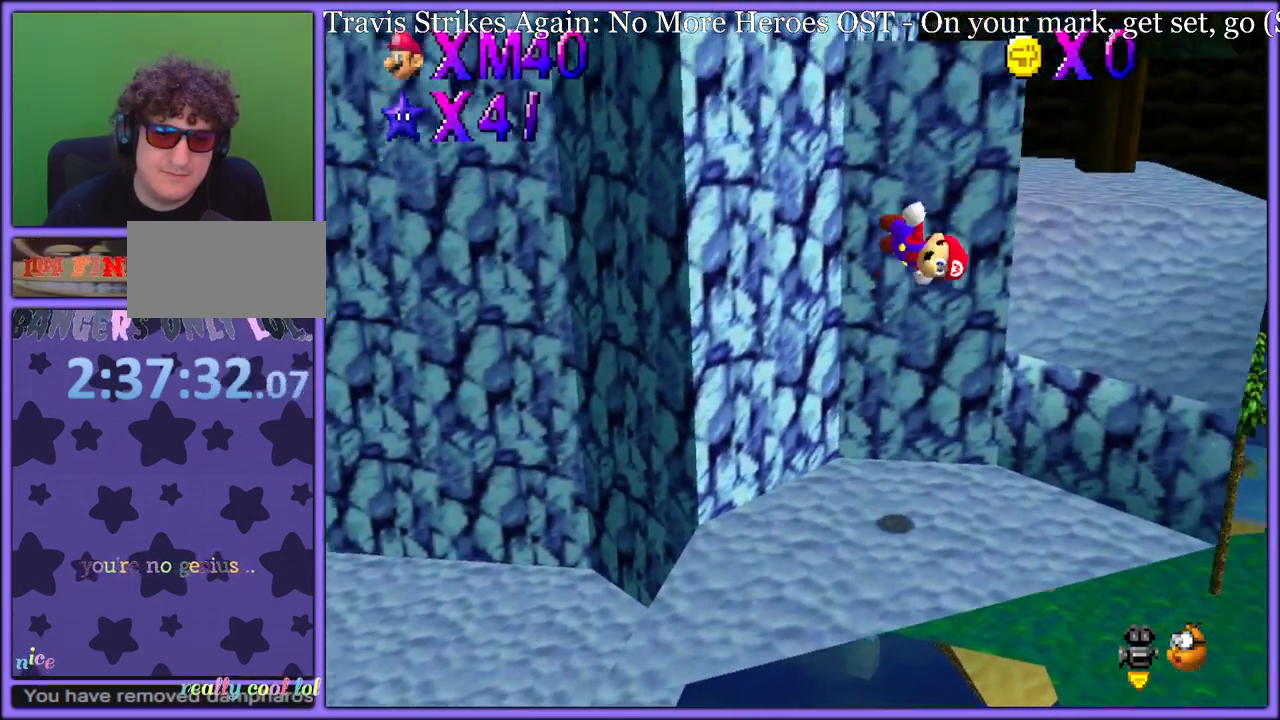
{"buttons": ["A"], "left_stick": "up-left", "button_events": [[200, "A", "up"], [317, "A", "down"]]}
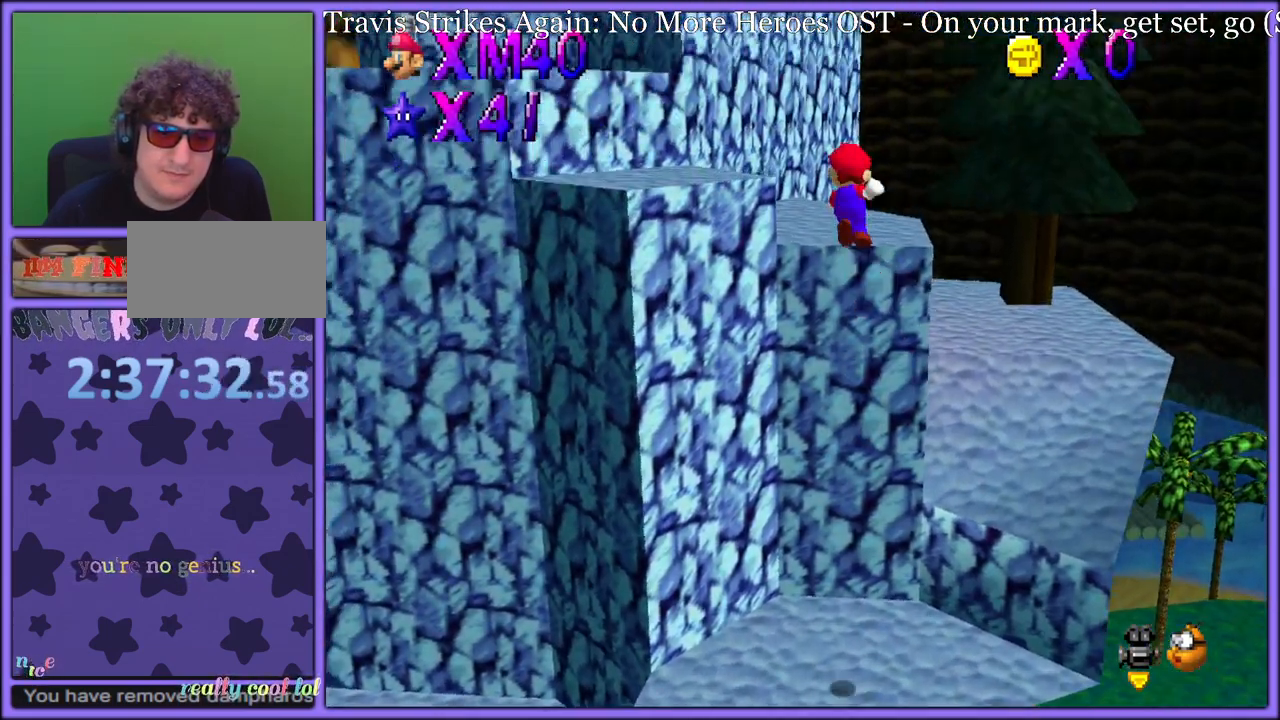
{"buttons": [], "left_stick": "left", "button_events": [[150, "A", "up"]]}
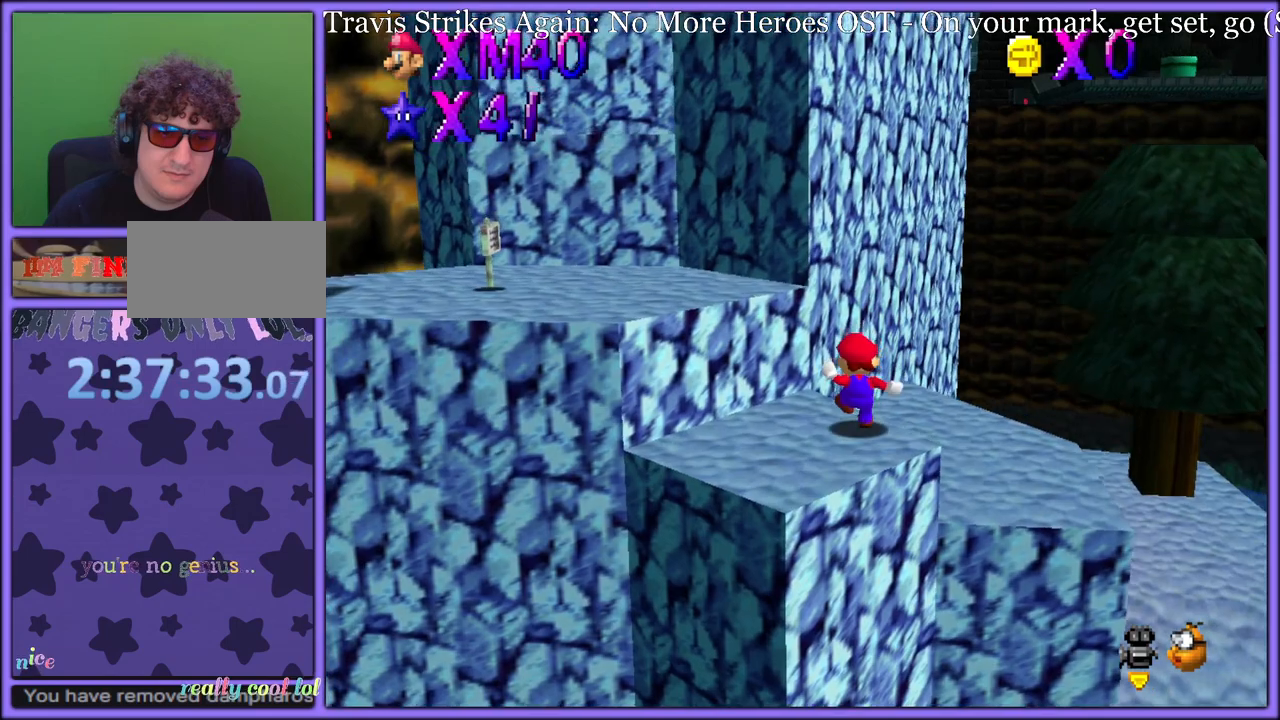
{"buttons": ["A"], "left_stick": "up-left", "button_events": [[17, "A", "down"], [150, "A", "up"], [483, "A", "down"]]}
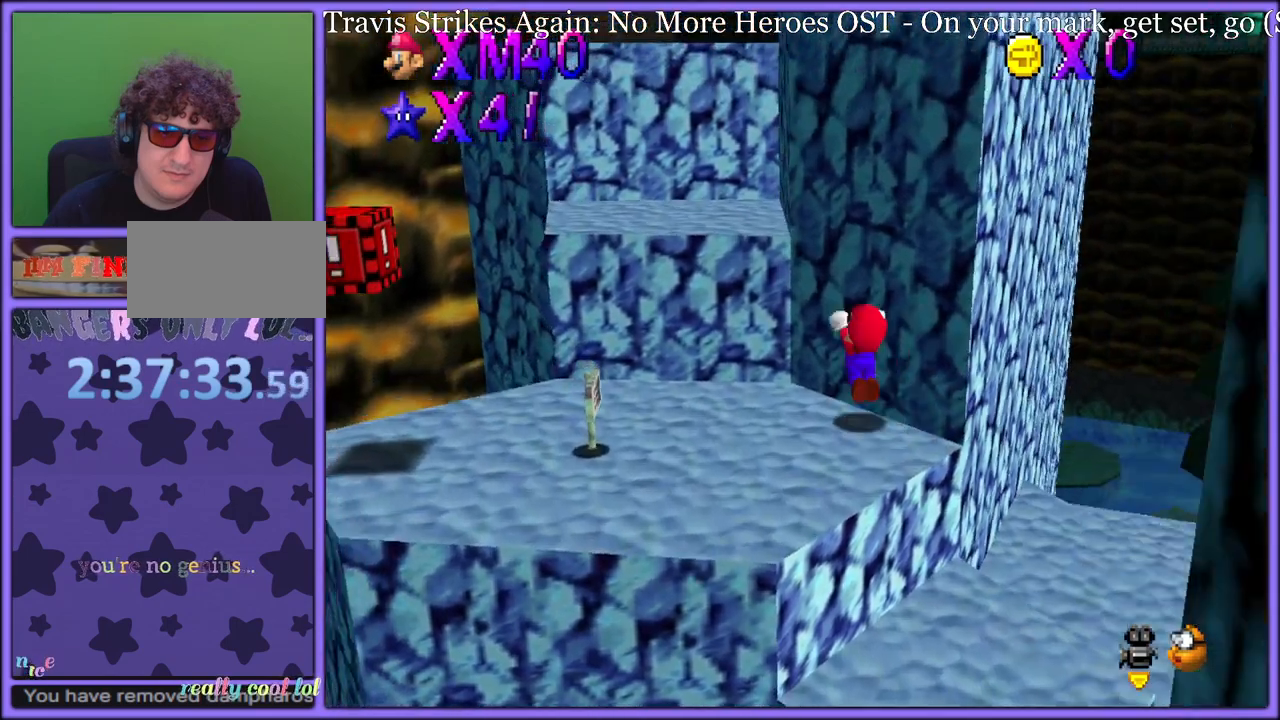
{"buttons": [], "left_stick": "up", "button_events": [[467, "A", "up"]]}
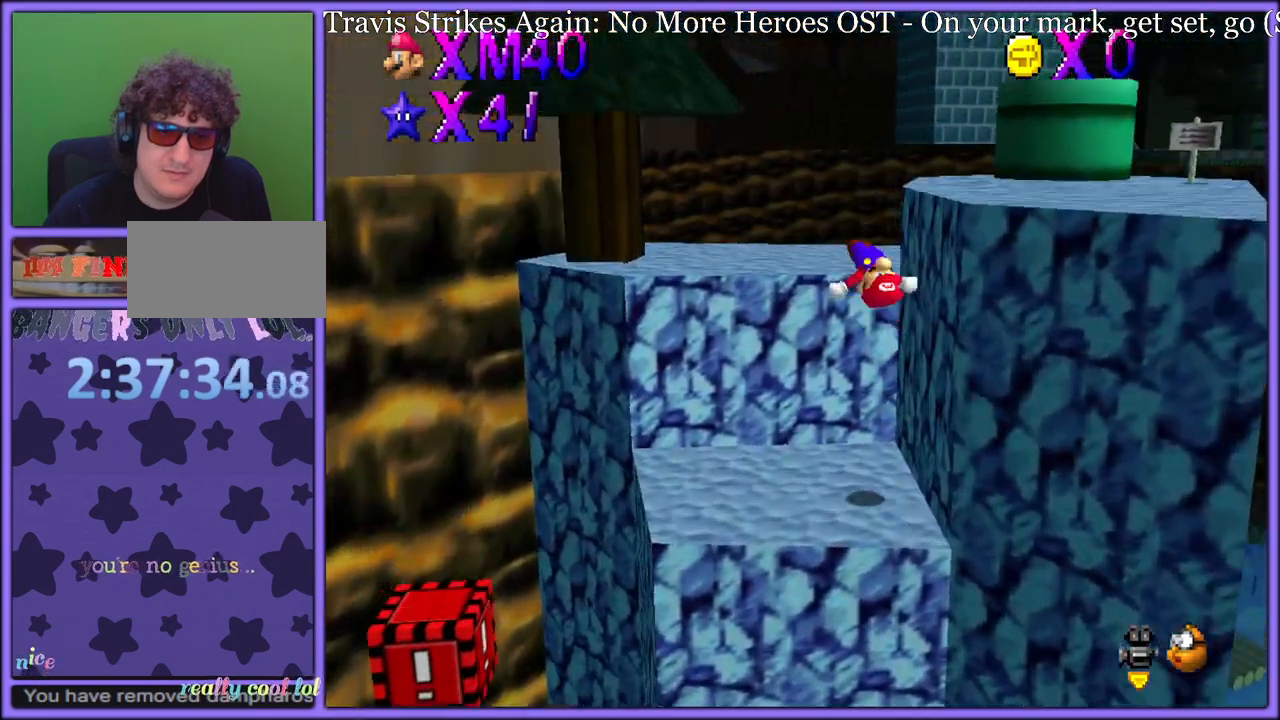
{"buttons": ["A"], "left_stick": "up-right", "button_events": [[350, "A", "down"]]}